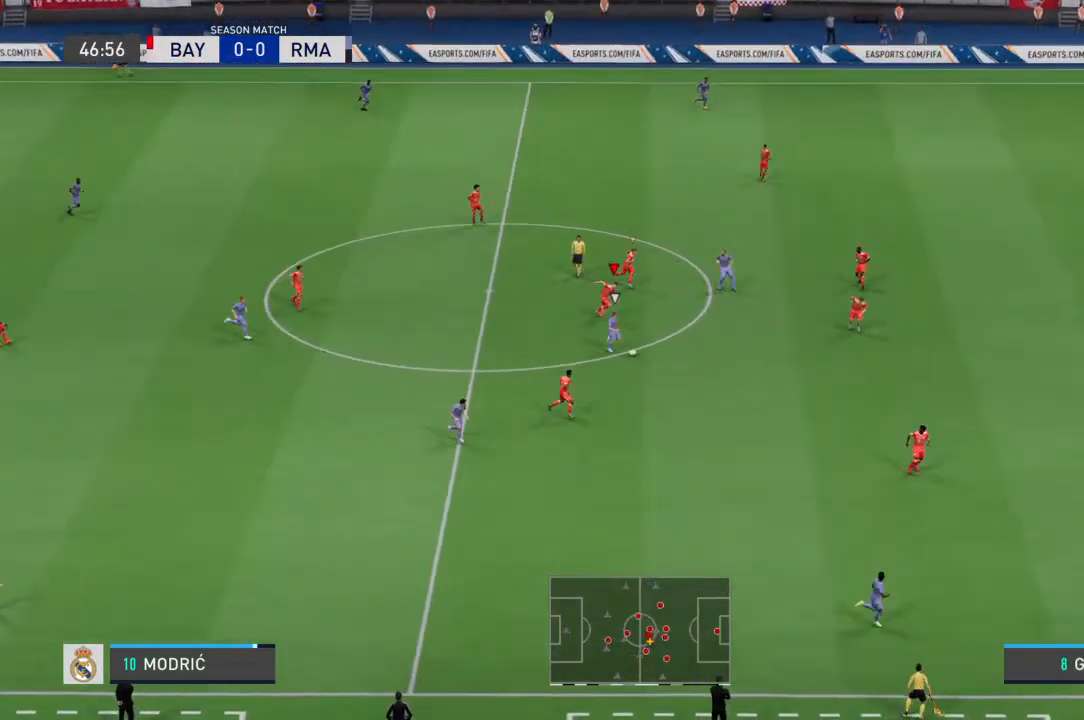
Gameplay with a controller (PlayStation layout); each line is a JSON object with the inputs held at the frame after it (dt_ms = milliseconds from this image to that frame). "events" lists button and stick changes between this image and that frame as [ms after this image, input, new state], when the widget could be followed in between. Not read: DPAD_UP L1 L2 L3 R1 R2 R3 SELECT START TRIANGLE.
{"dt_ms": 500, "buttons": [], "left_stick": "down-right", "right_stick": "center", "events": []}
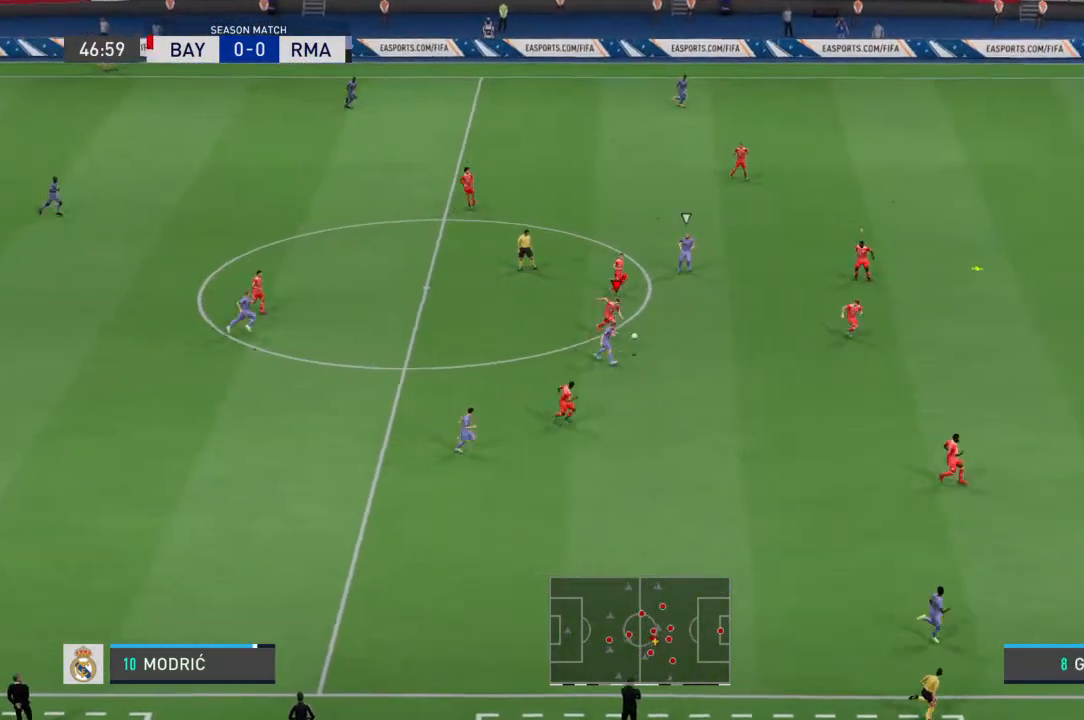
{"dt_ms": 500, "buttons": [], "left_stick": "down-right", "right_stick": "center"}
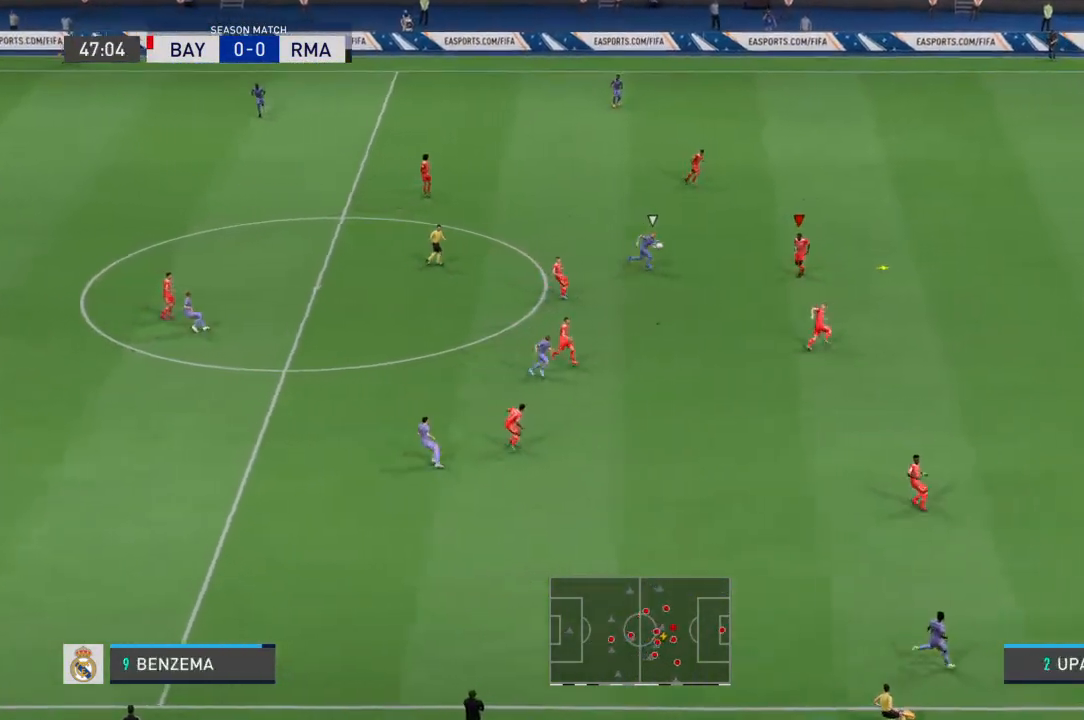
{"dt_ms": 500, "buttons": [], "left_stick": "left", "right_stick": "center", "events": [[33, "left_stick", "center"], [233, "left_stick", "left"], [367, "CROSS", "down"], [500, "CROSS", "up"]]}
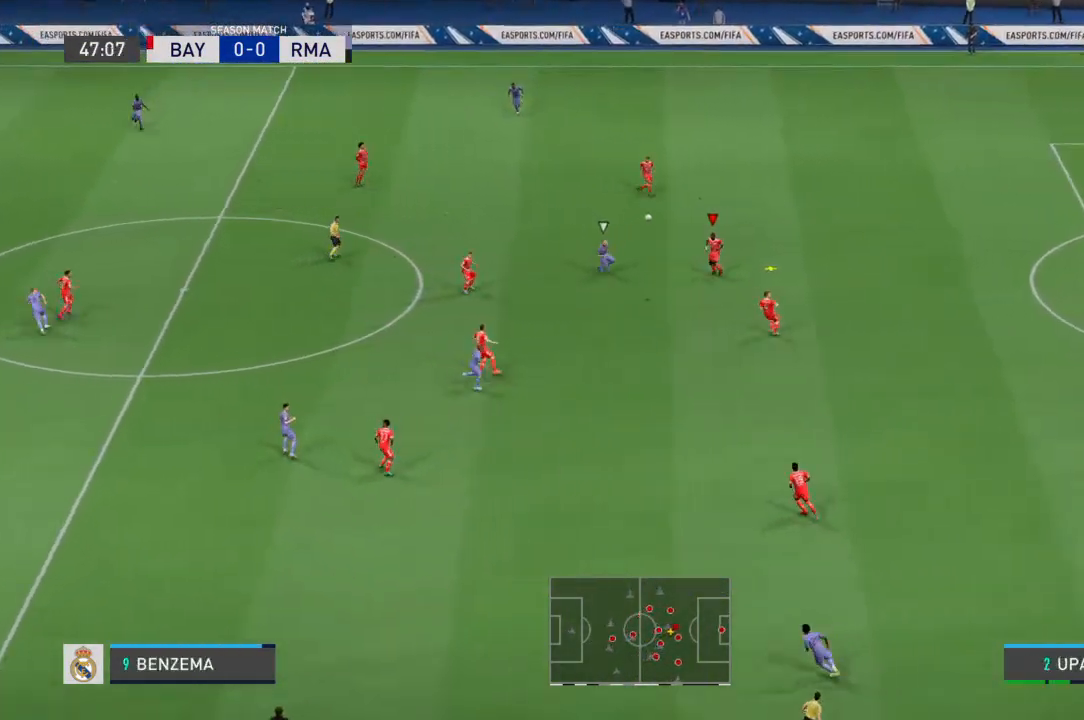
{"dt_ms": 500, "buttons": [], "left_stick": "left", "right_stick": "center", "events": []}
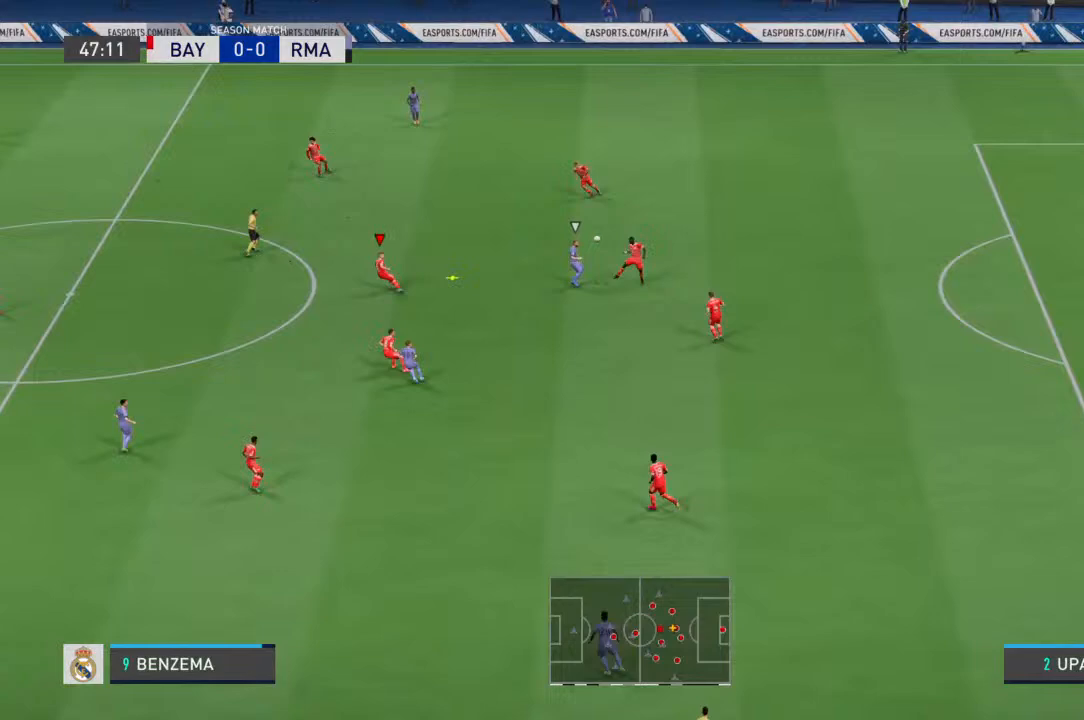
{"dt_ms": 500, "buttons": [], "left_stick": "left", "right_stick": "center", "events": [[67, "left_stick", "center"], [400, "left_stick", "left"]]}
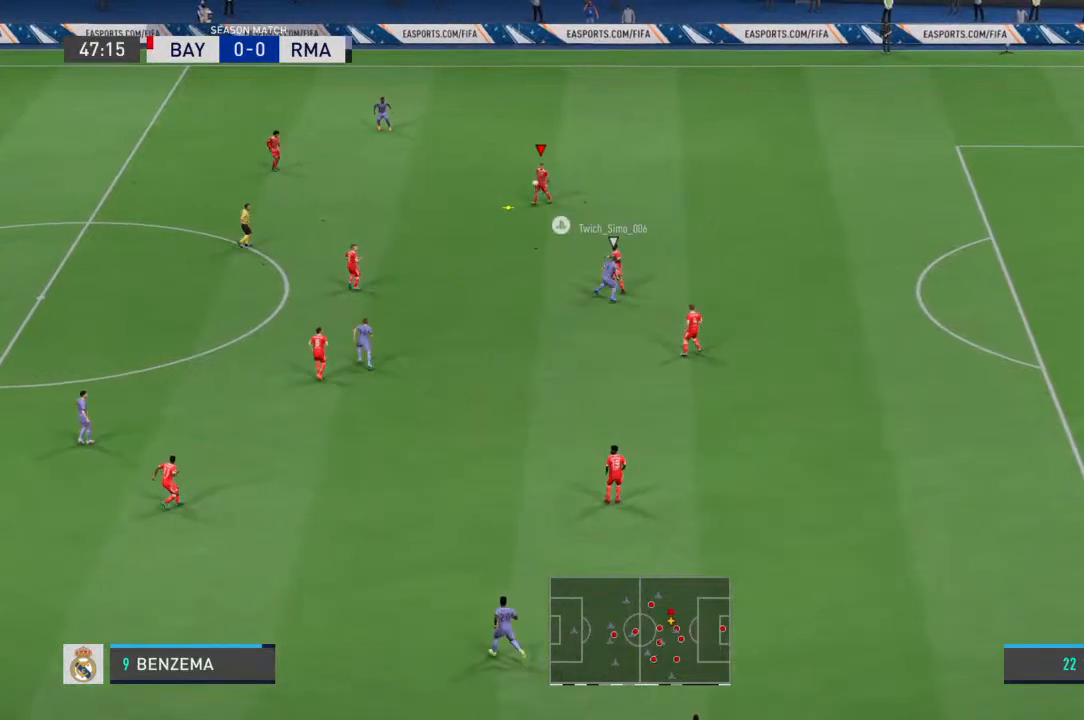
{"dt_ms": 500, "buttons": [], "left_stick": "left", "right_stick": "center", "events": [[167, "left_stick", "up-left"], [300, "left_stick", "left"]]}
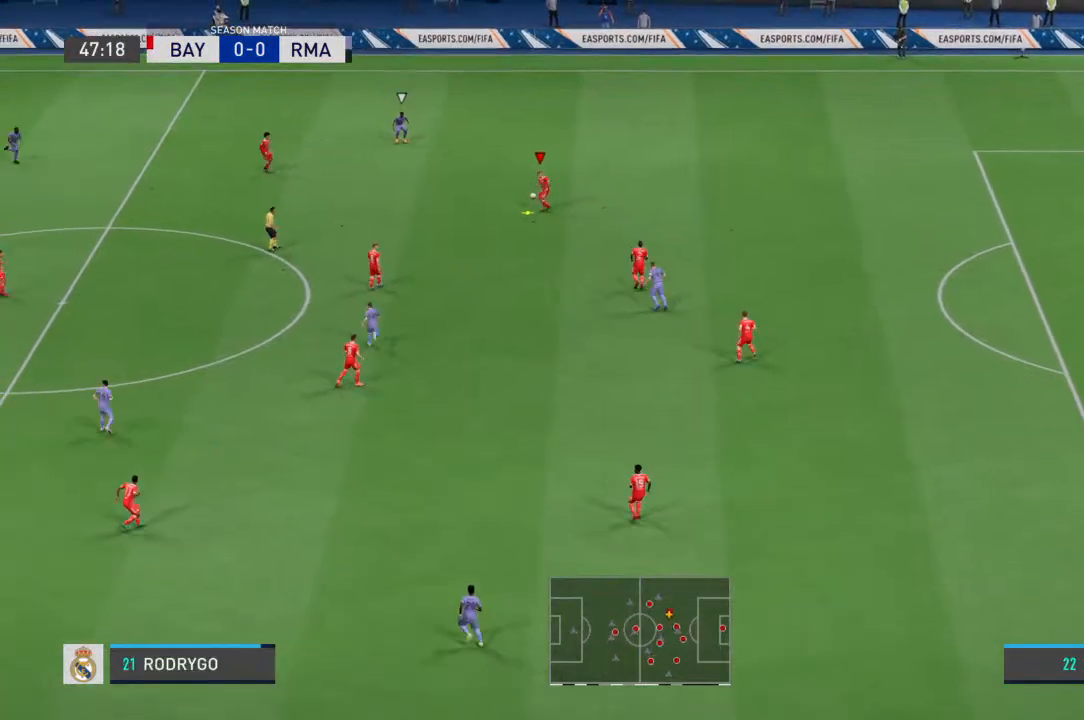
{"dt_ms": 500, "buttons": [], "left_stick": "left", "right_stick": "center", "events": []}
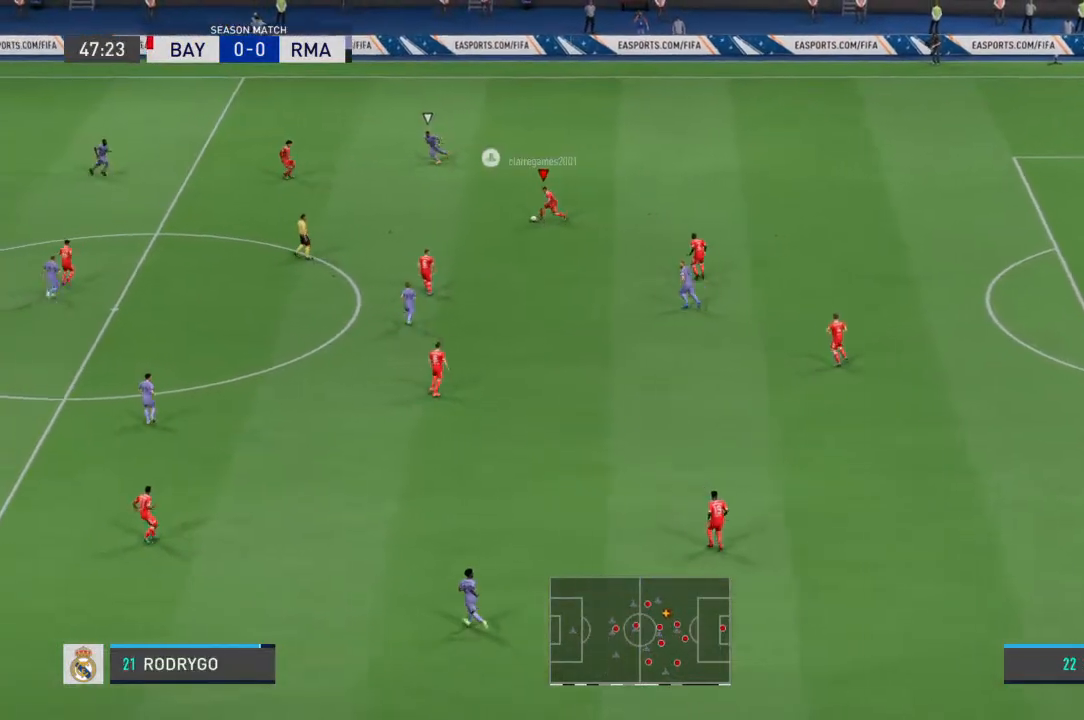
{"dt_ms": 500, "buttons": [], "left_stick": "up-right", "right_stick": "center", "events": [[433, "left_stick", "up-right"]]}
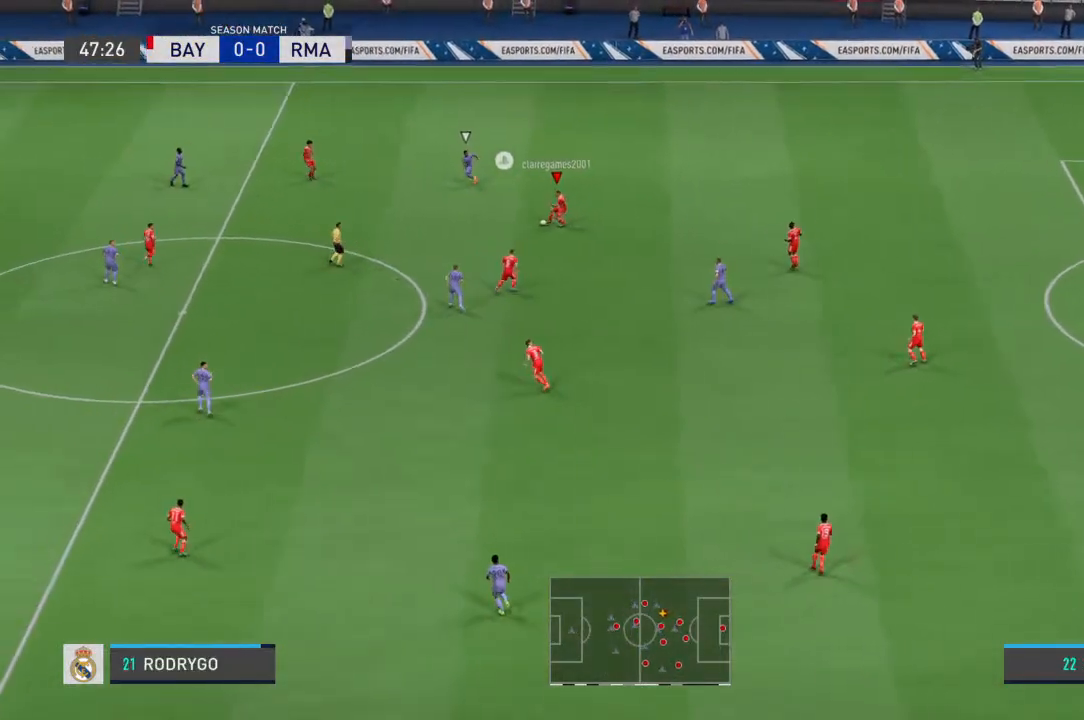
{"dt_ms": 500, "buttons": [], "left_stick": "up-right", "right_stick": "center", "events": []}
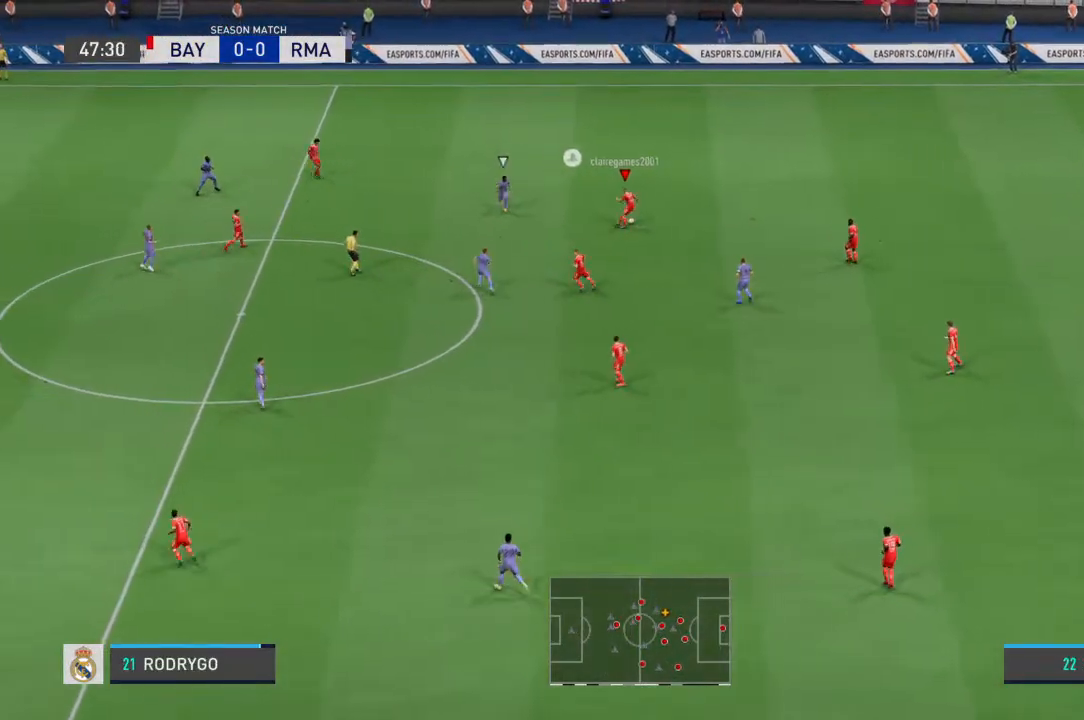
{"dt_ms": 500, "buttons": [], "left_stick": "up", "right_stick": "center", "events": [[200, "left_stick", "up"]]}
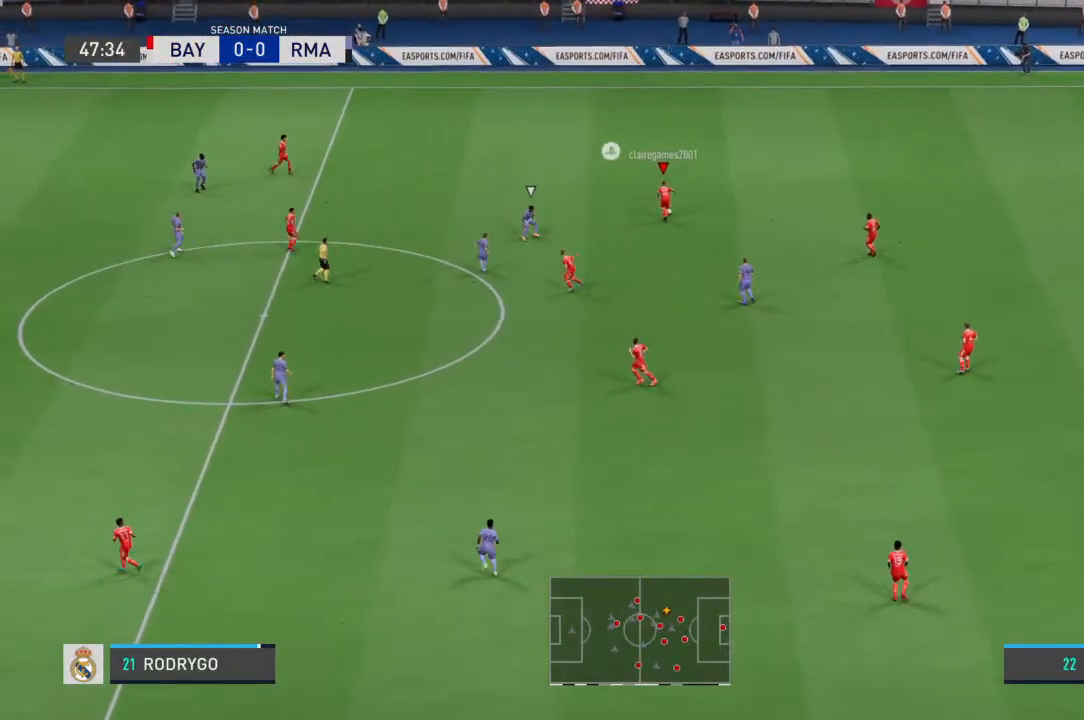
{"dt_ms": 500, "buttons": [], "left_stick": "up", "right_stick": "center", "events": []}
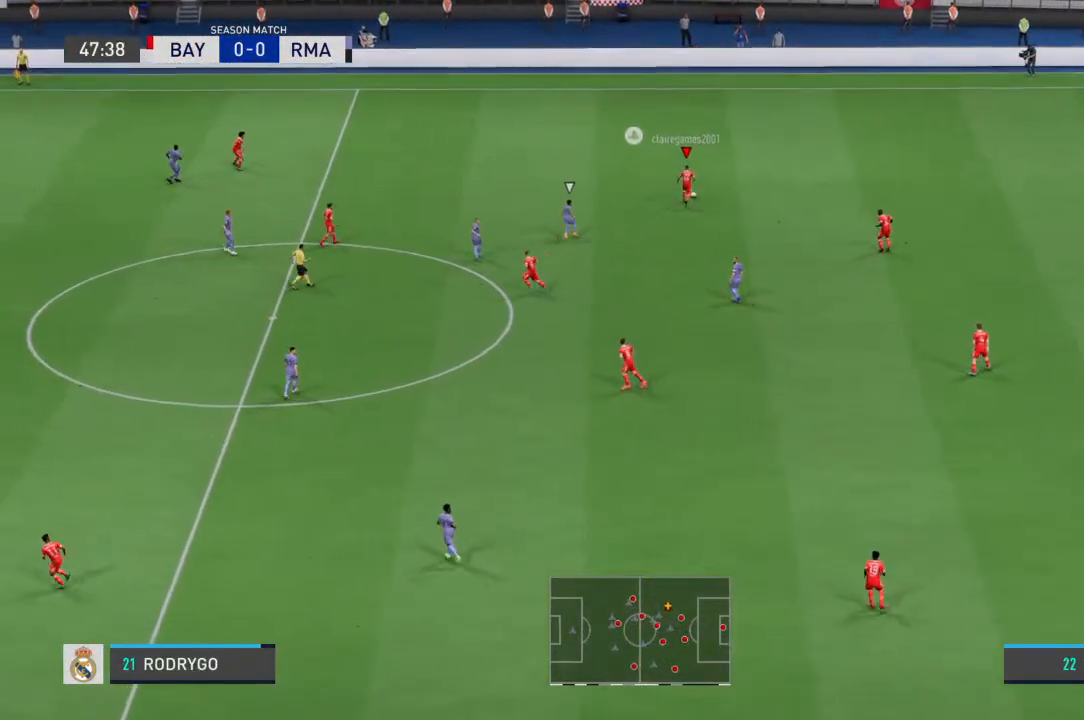
{"dt_ms": 500, "buttons": [], "left_stick": "up", "right_stick": "center", "events": []}
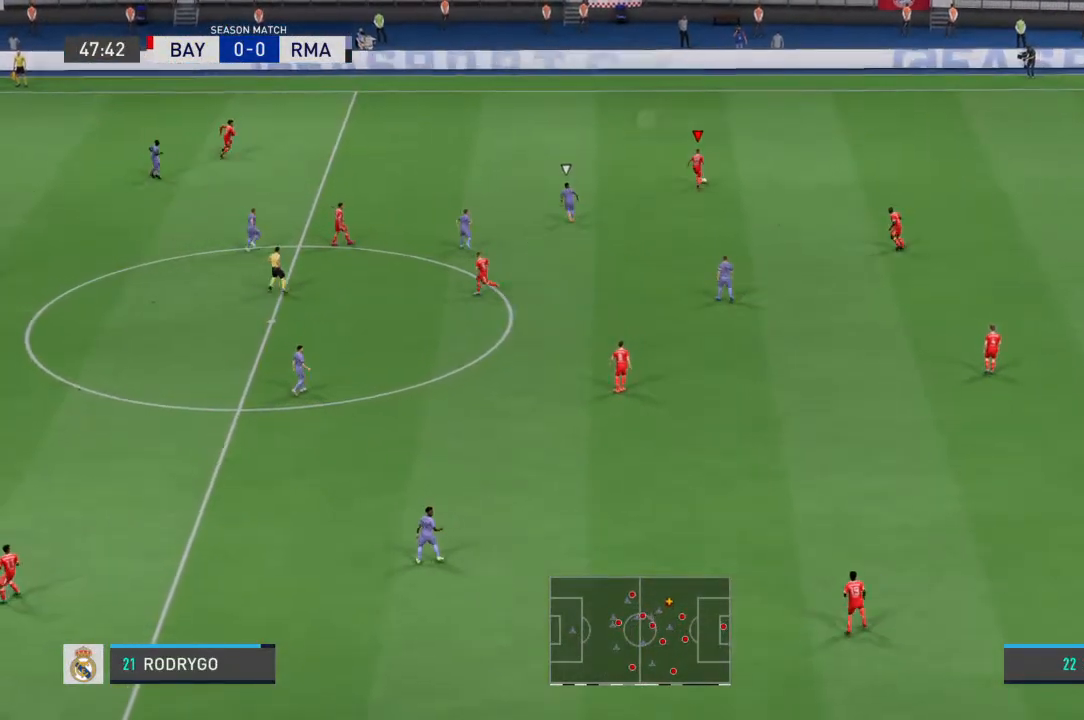
{"dt_ms": 500, "buttons": [], "left_stick": "up-left", "right_stick": "center", "events": [[67, "left_stick", "up-left"]]}
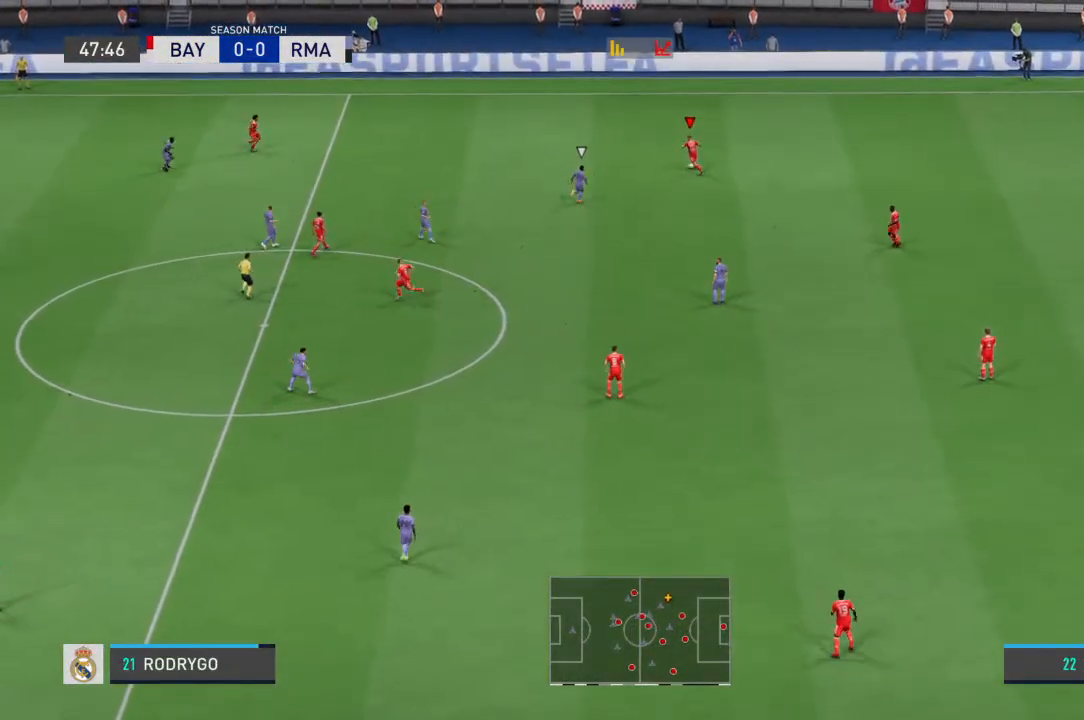
{"dt_ms": 500, "buttons": [], "left_stick": "right", "right_stick": "center", "events": [[33, "left_stick", "down-right"], [167, "left_stick", "right"]]}
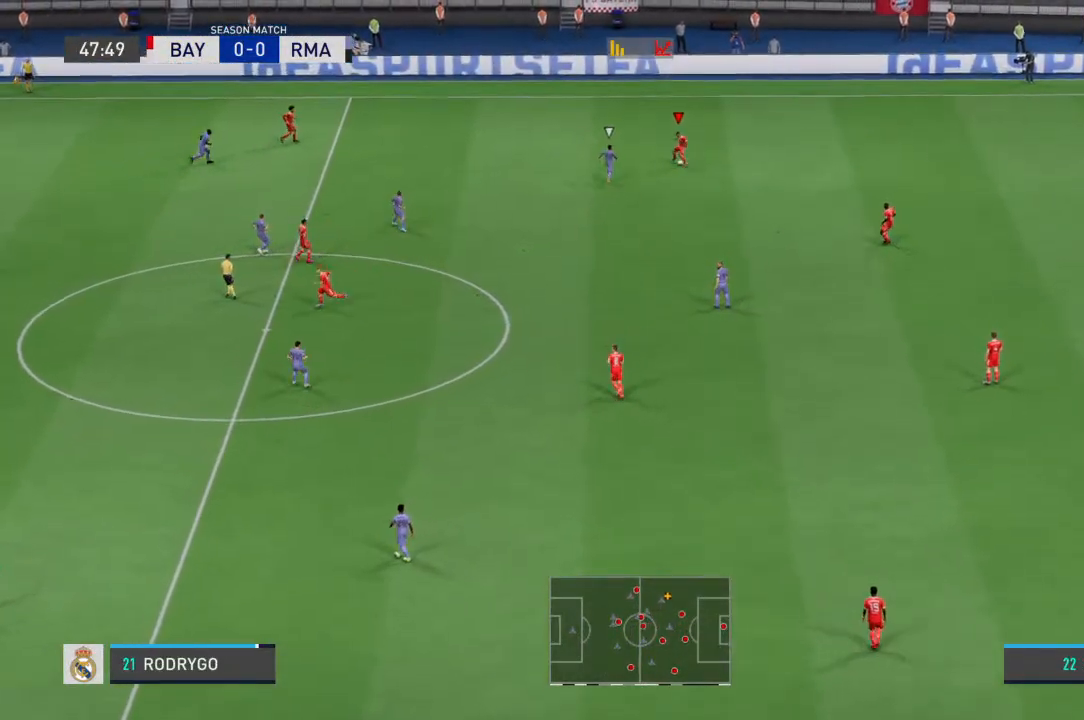
{"dt_ms": 500, "buttons": [], "left_stick": "up-right", "right_stick": "center", "events": [[167, "left_stick", "up-right"]]}
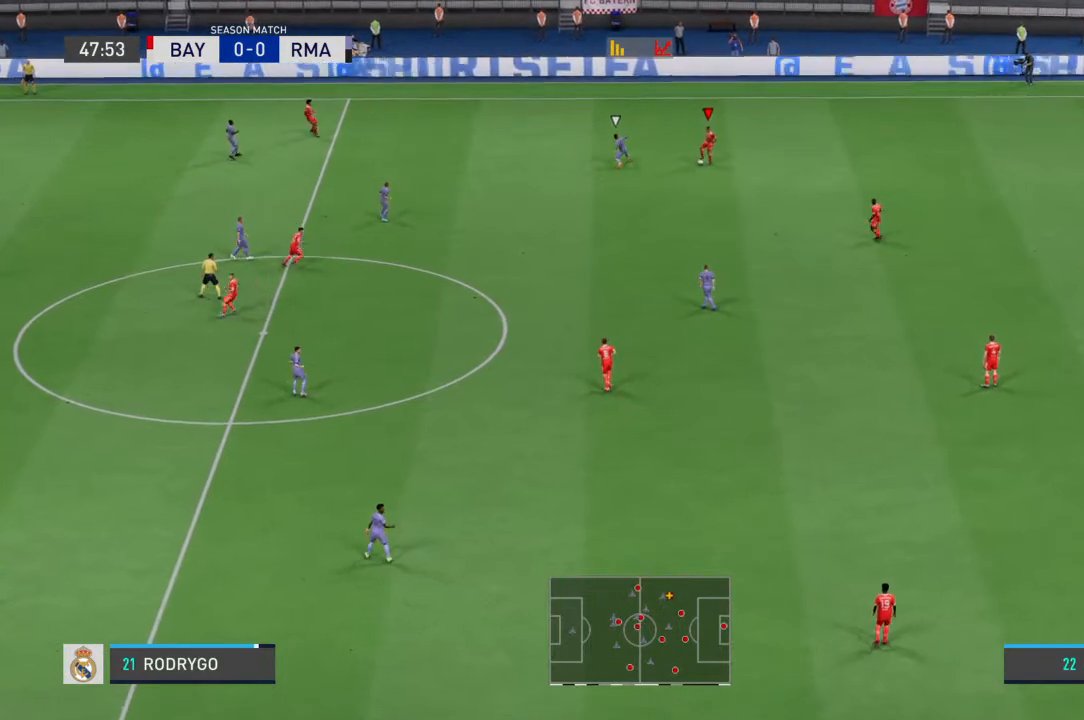
{"dt_ms": 500, "buttons": [], "left_stick": "up-left", "right_stick": "center", "events": [[167, "left_stick", "up"], [400, "left_stick", "up-left"]]}
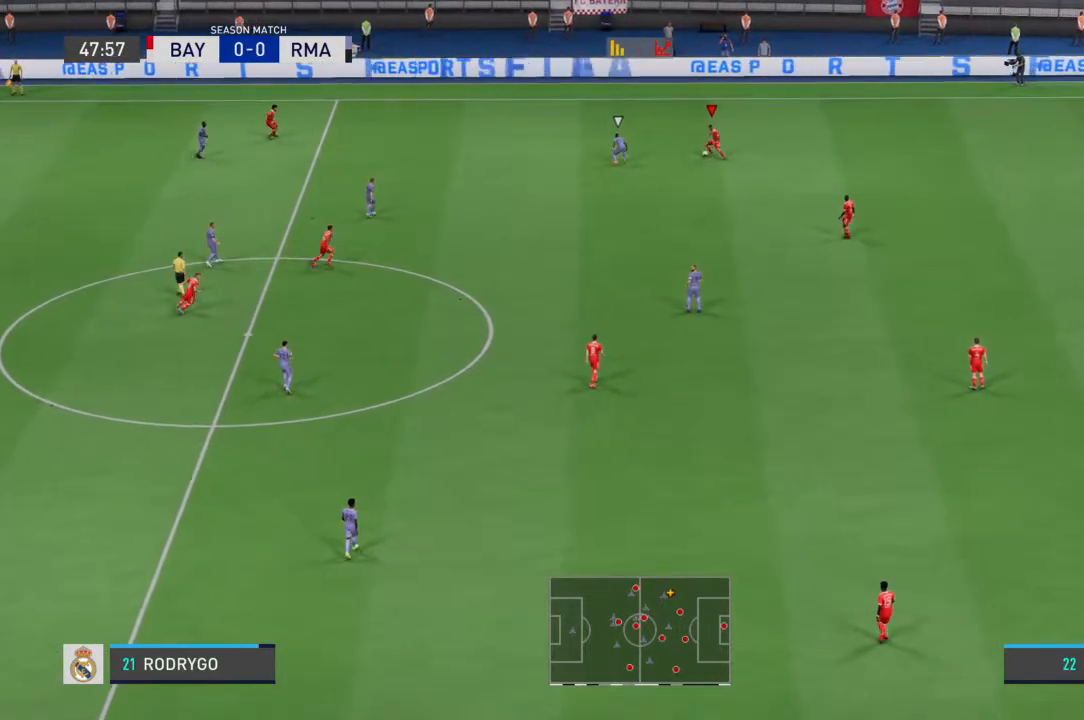
{"dt_ms": 1000, "buttons": [], "left_stick": "up-left", "right_stick": "center"}
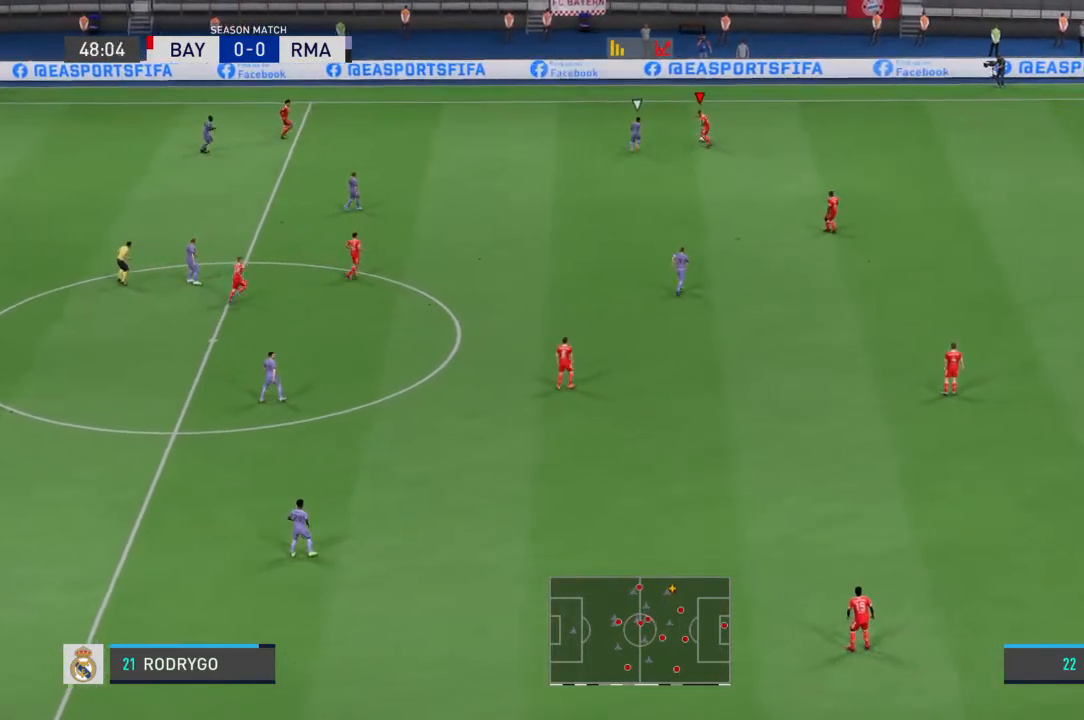
{"dt_ms": 500, "buttons": [], "left_stick": "up-left", "right_stick": "center", "events": []}
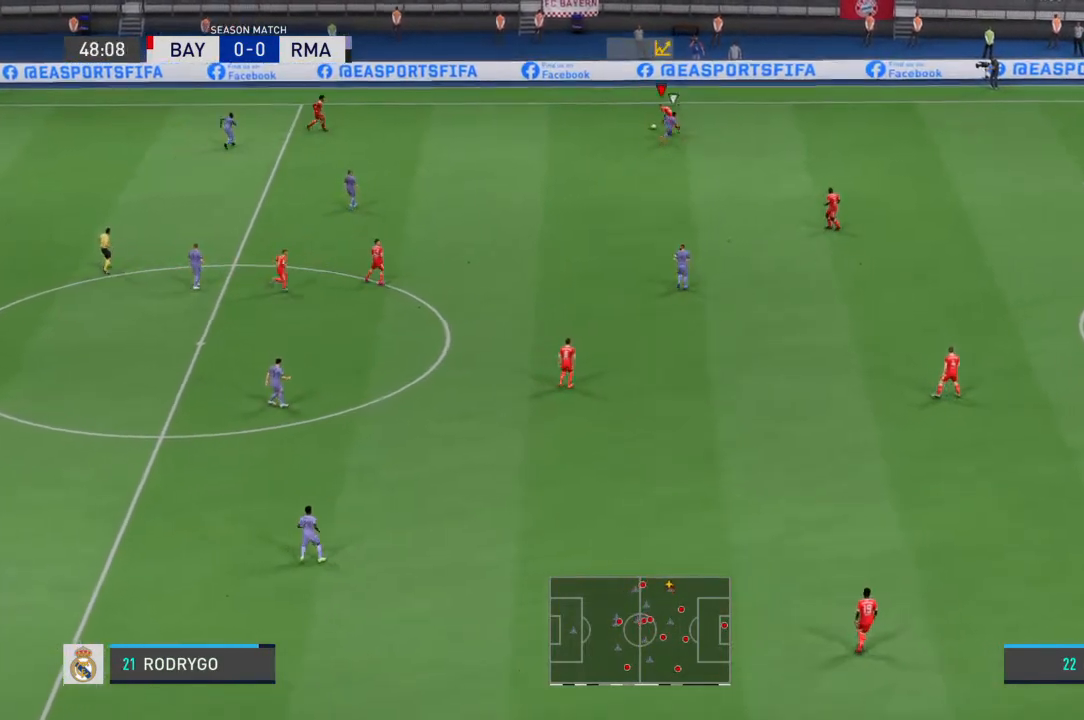
{"dt_ms": 500, "buttons": [], "left_stick": "down-left", "right_stick": "center", "events": [[200, "left_stick", "left"], [433, "left_stick", "down-left"]]}
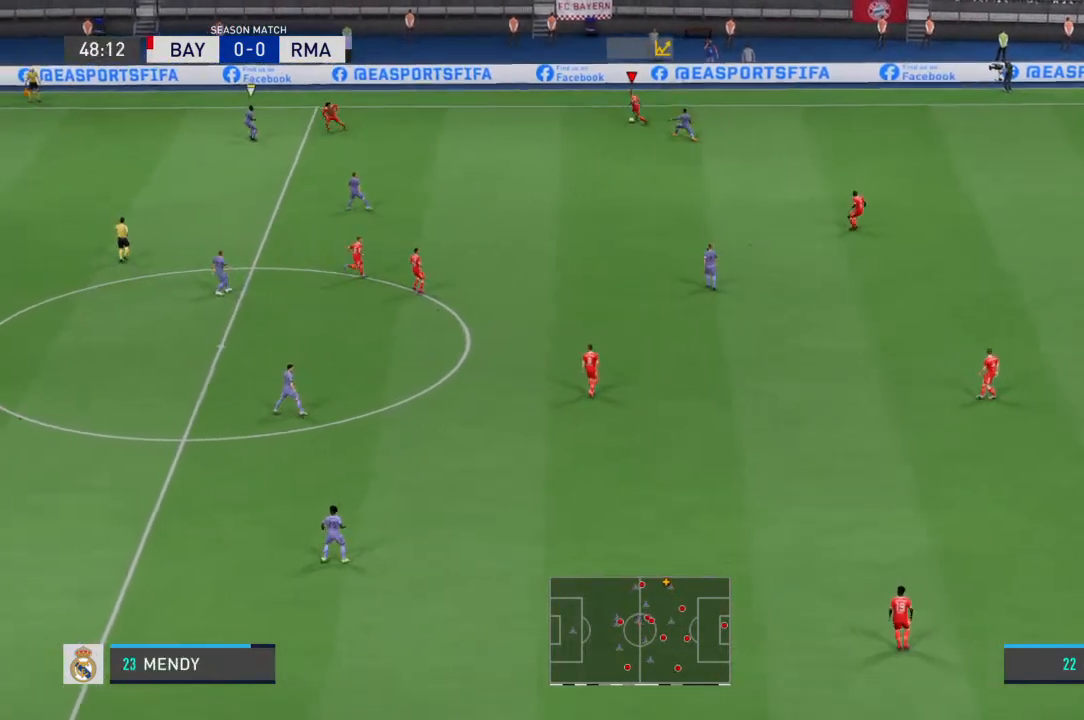
{"dt_ms": 500, "buttons": [], "left_stick": "down-left", "right_stick": "center", "events": []}
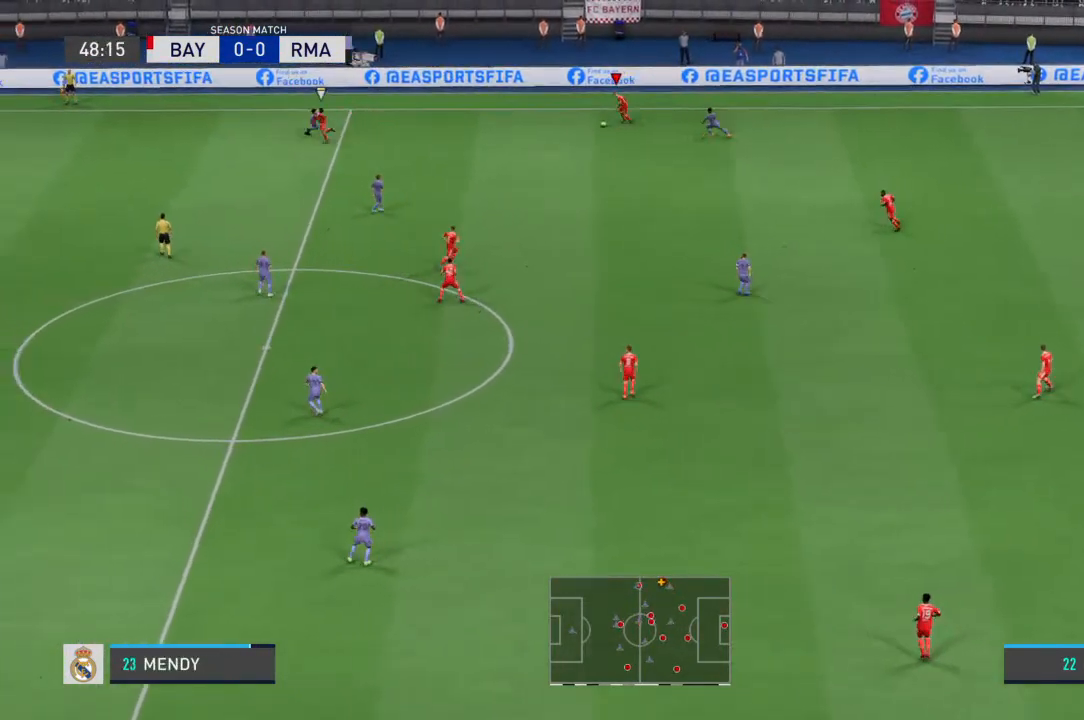
{"dt_ms": 500, "buttons": [], "left_stick": "up-left", "right_stick": "center", "events": [[200, "left_stick", "left"], [500, "left_stick", "up-left"]]}
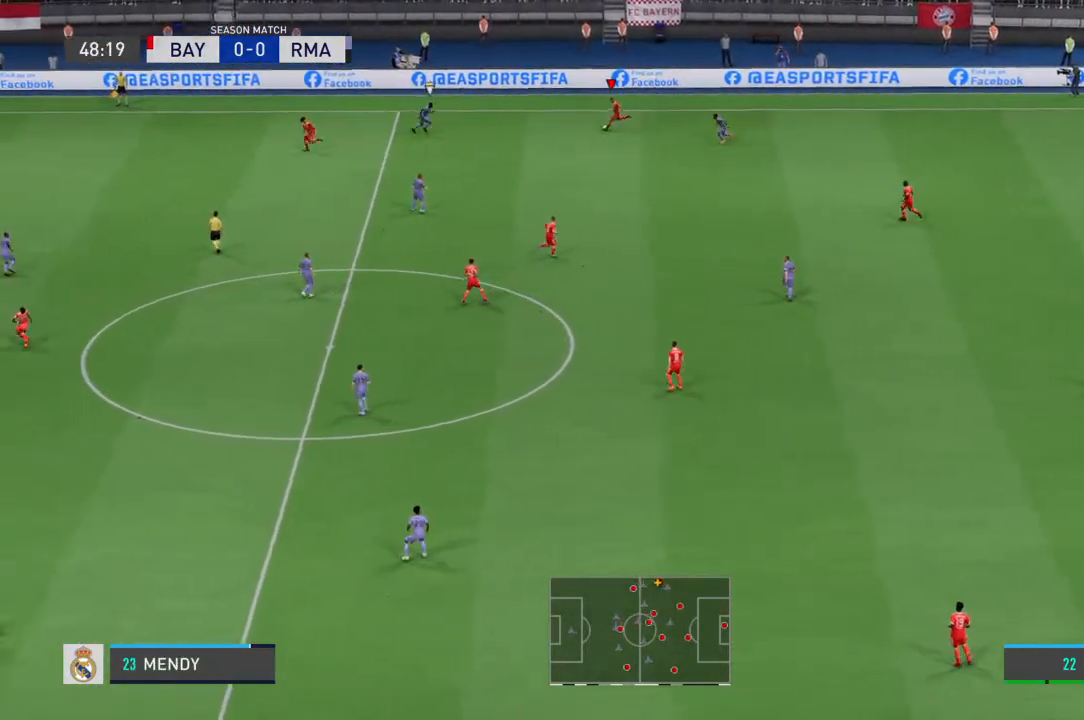
{"dt_ms": 500, "buttons": [], "left_stick": "up-left", "right_stick": "center", "events": []}
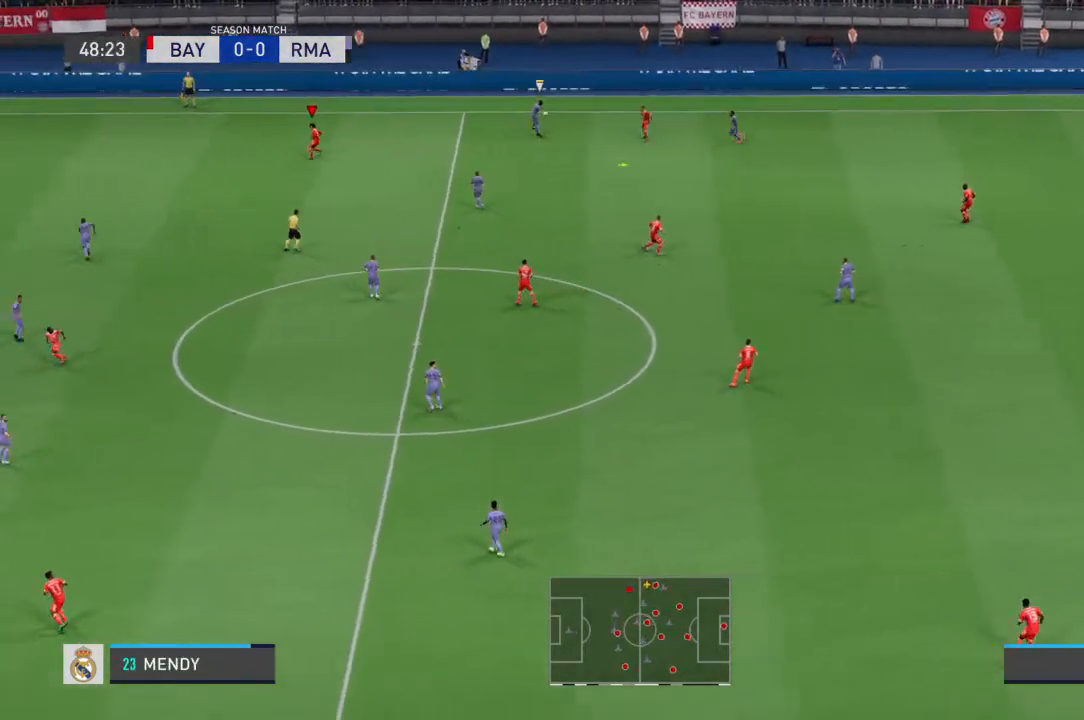
{"dt_ms": 500, "buttons": [], "left_stick": "left", "right_stick": "center", "events": [[500, "left_stick", "left"]]}